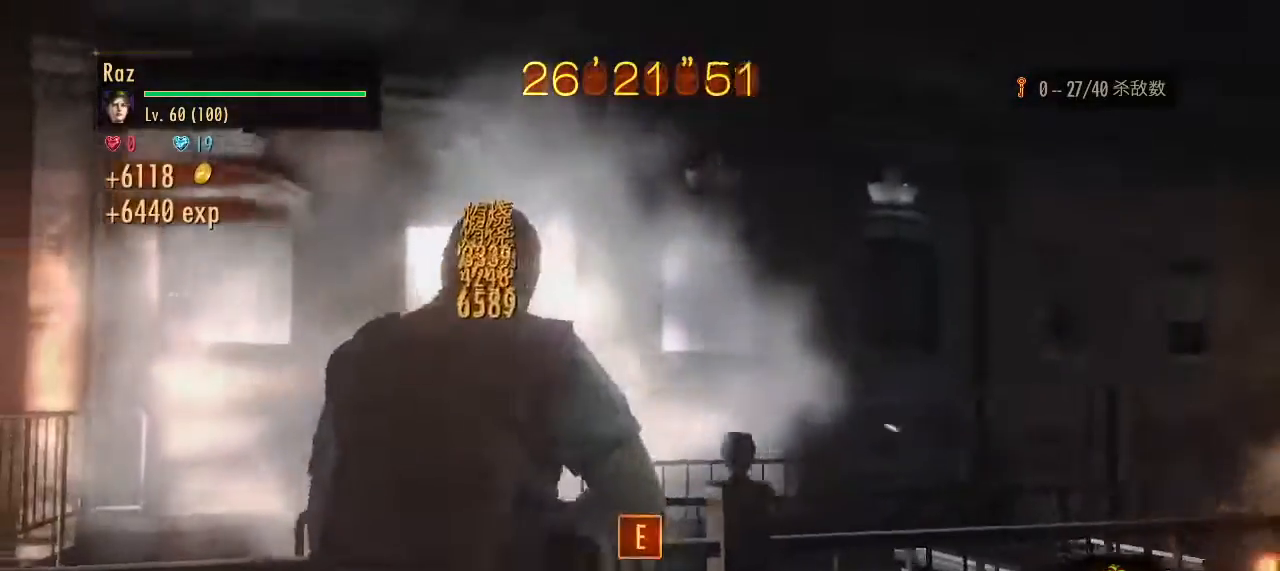
Gameplay with keyboard and mouse; each line is a JSON object with the keys and mouse buttons held at the frame after it. "events" lists presses ("down") and releases ("up") of "1", "2", "3", "4", "5", "a", "alt", "b", "c", "ctrl", "d", "e", "f", "g", "q", "r", "s", "shift", "space", "t", "tab", "v", "w", "x", "z", "mouse_left", "mouse_wheel", "mouse_right", "mouse_mb4" and "mouse_mb5" between this image and that frame as [ms after this image, input, new state], when the widget could be followed in between. "mouse_left", "mouse_wheel", "mouse_right", "mouse_mb4", "mouse_mb5" = the "left", "wheel", "right", "mb4", "mb5" buttons of the "mouse" list. No other keys are recorded. "wheel" means that the mouse wheel is clicked or scrolled. Mouse movement is not recorded.
{"keys": ["d", "w"], "mouse": ["right"], "events": [[33, "mouse_right", "down"], [217, "w", "up"], [500, "w", "down"]]}
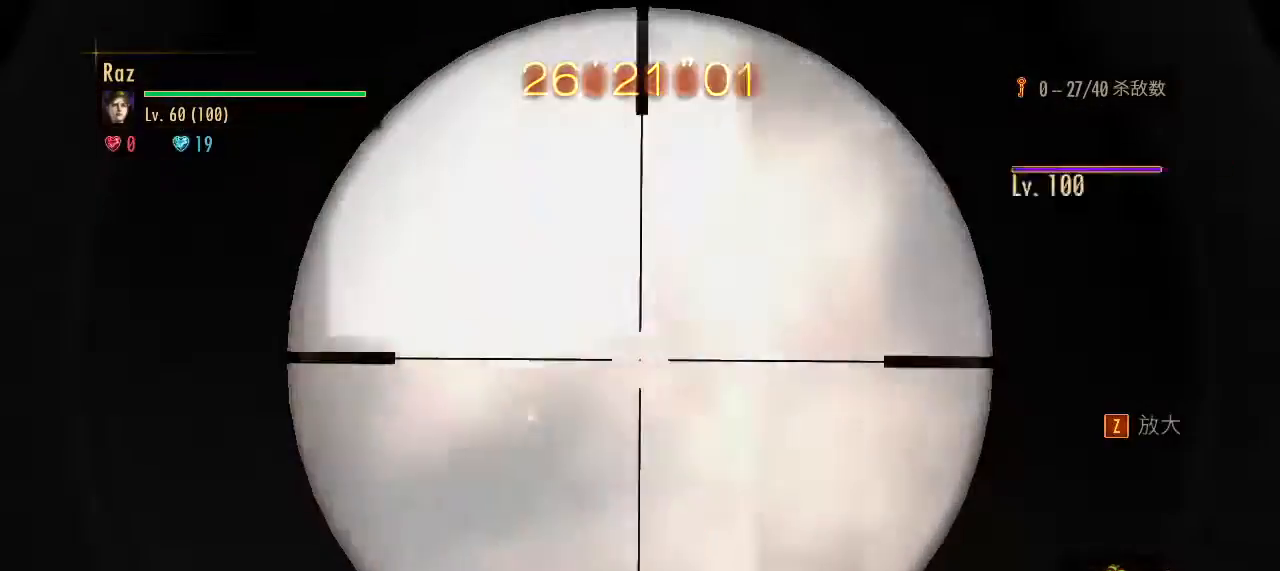
{"keys": ["d", "w"], "mouse": ["left", "right"], "events": [[283, "mouse_left", "down"]]}
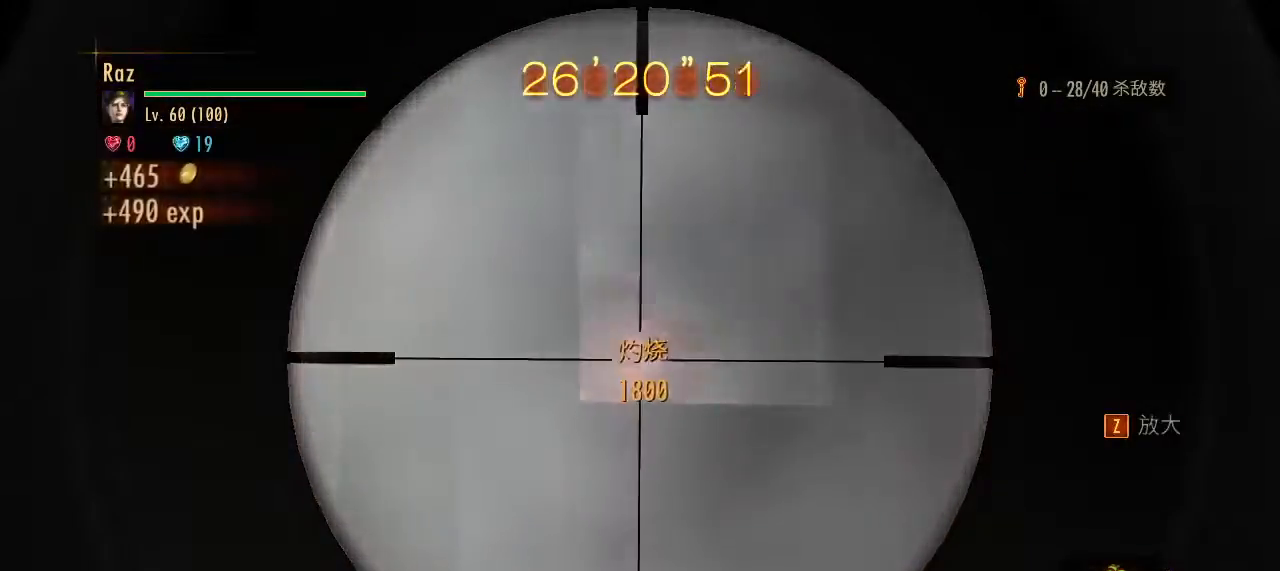
{"keys": ["a", "w"], "mouse": [], "events": [[17, "mouse_left", "up"], [67, "mouse_right", "up"], [67, "space", "down"], [100, "d", "up"], [150, "space", "up"], [433, "a", "down"]]}
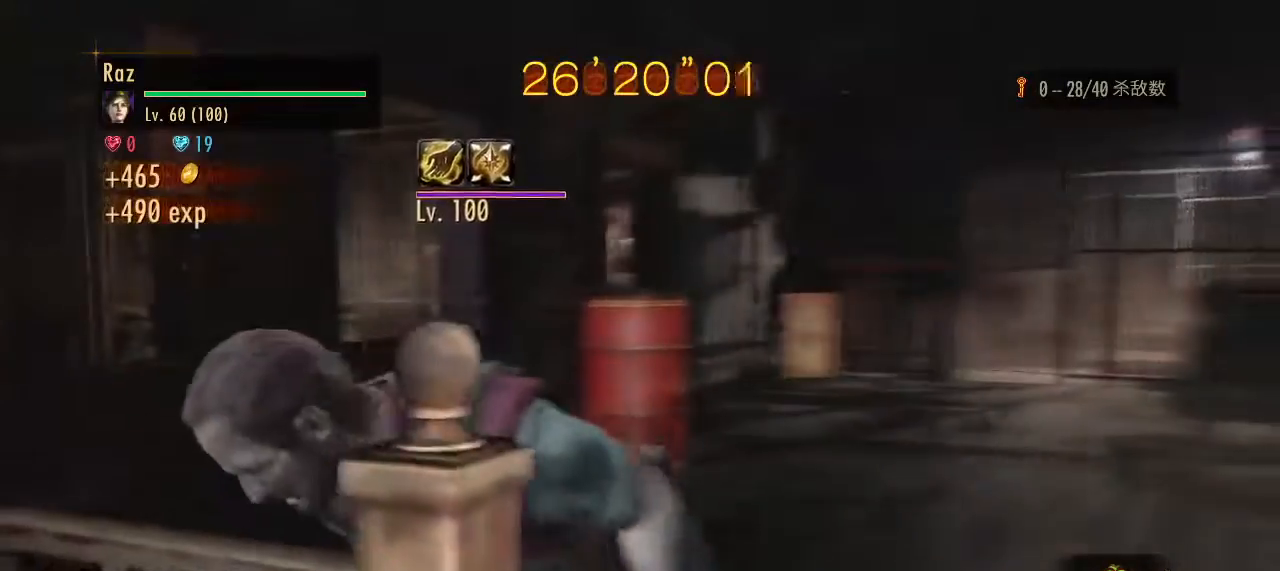
{"keys": ["a", "w"], "mouse": ["right"], "events": [[33, "a", "up"], [33, "mouse_right", "down"], [117, "a", "down"]]}
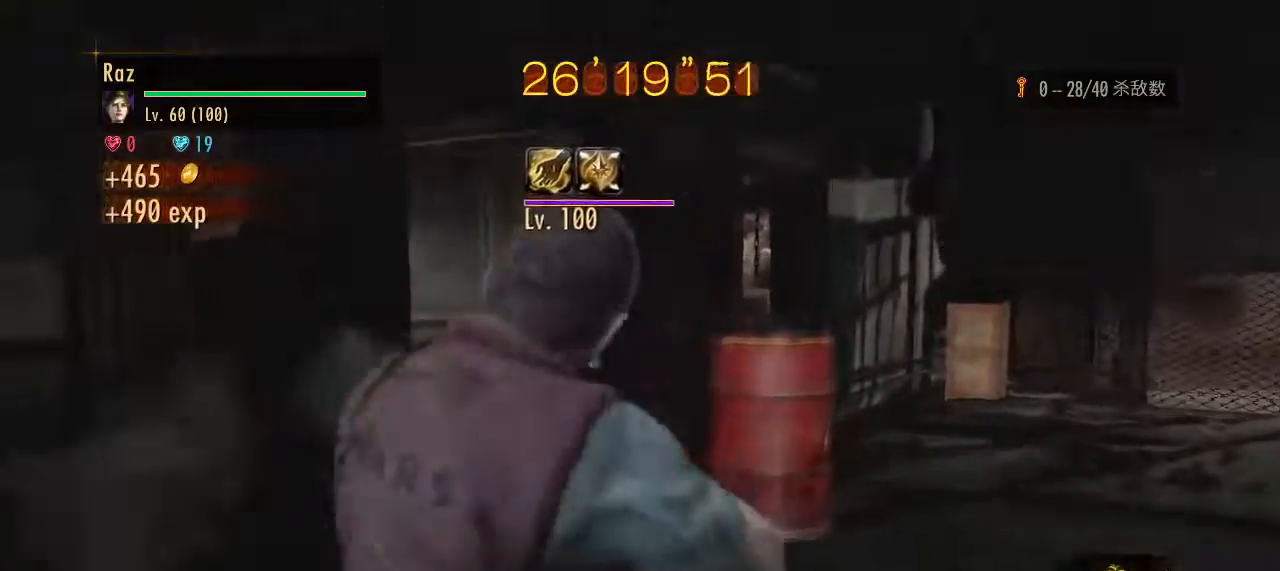
{"keys": [], "mouse": ["left", "right"], "events": [[367, "mouse_left", "down"], [417, "w", "up"], [467, "a", "up"]]}
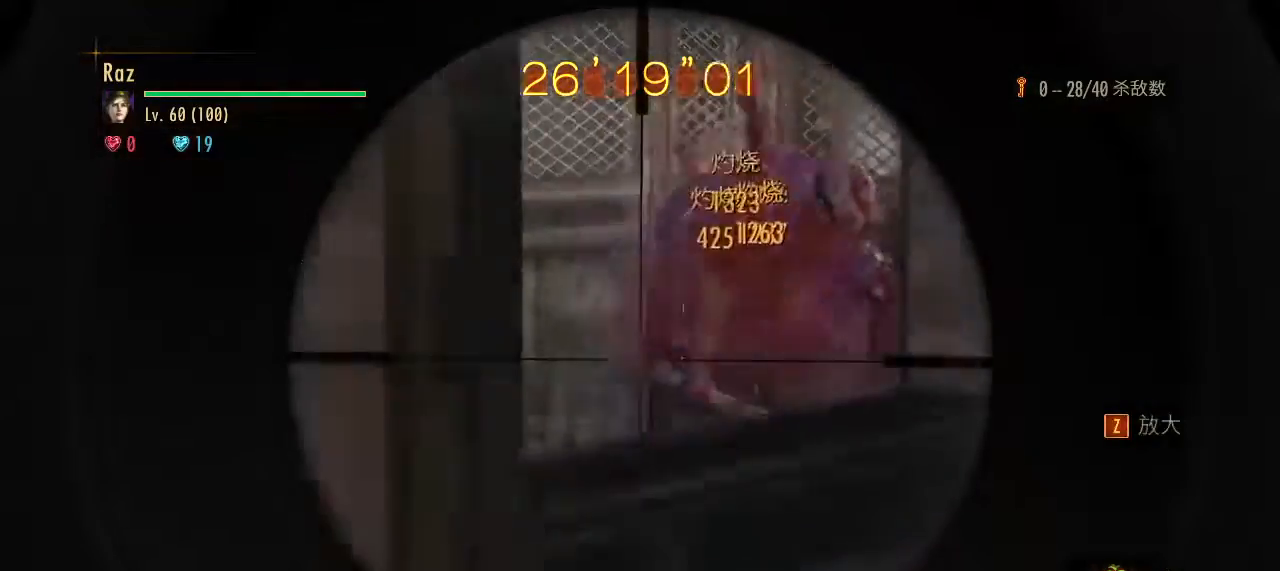
{"keys": ["w"], "mouse": [], "events": [[17, "s", "down"], [200, "space", "down"], [350, "mouse_left", "up"], [350, "mouse_right", "up"], [350, "s", "up"], [350, "space", "up"], [433, "w", "down"]]}
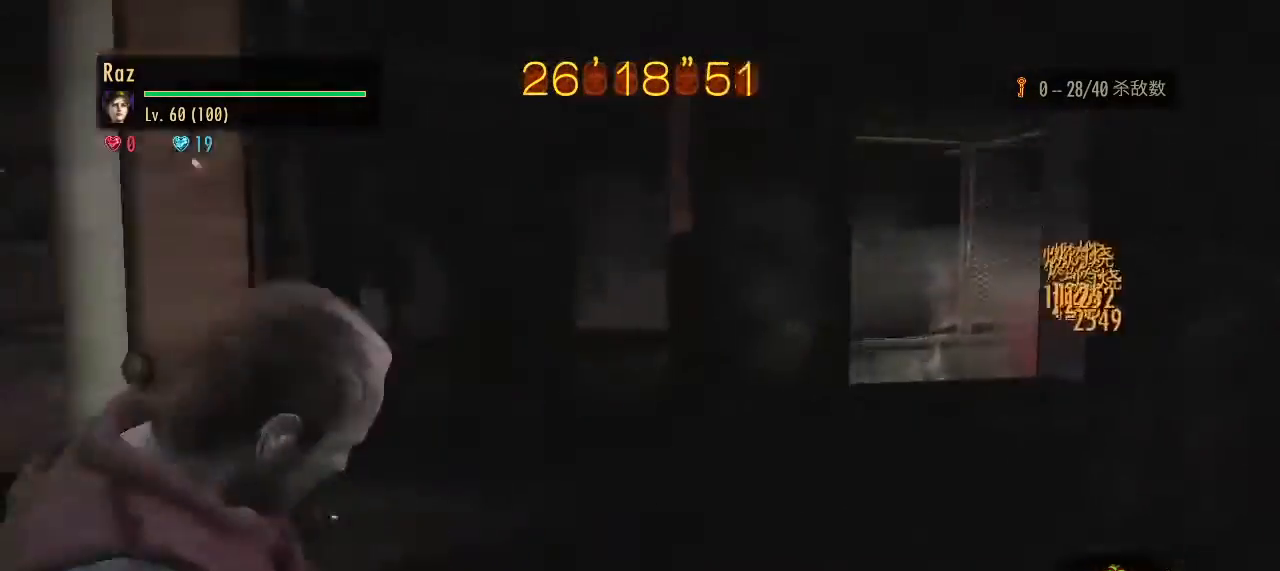
{"keys": ["w"], "mouse": [], "events": [[117, "r", "down"], [167, "r", "up"], [267, "r", "down"], [317, "r", "up"], [350, "r", "down"], [450, "r", "up"]]}
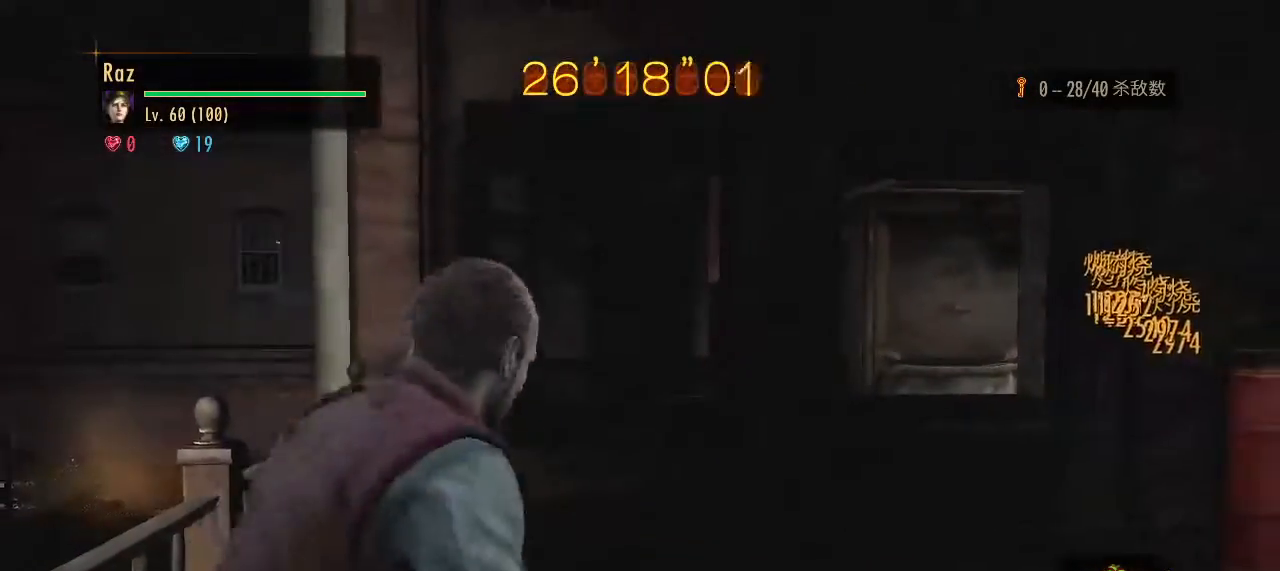
{"keys": ["w"], "mouse": [], "events": [[50, "r", "down"], [133, "r", "up"]]}
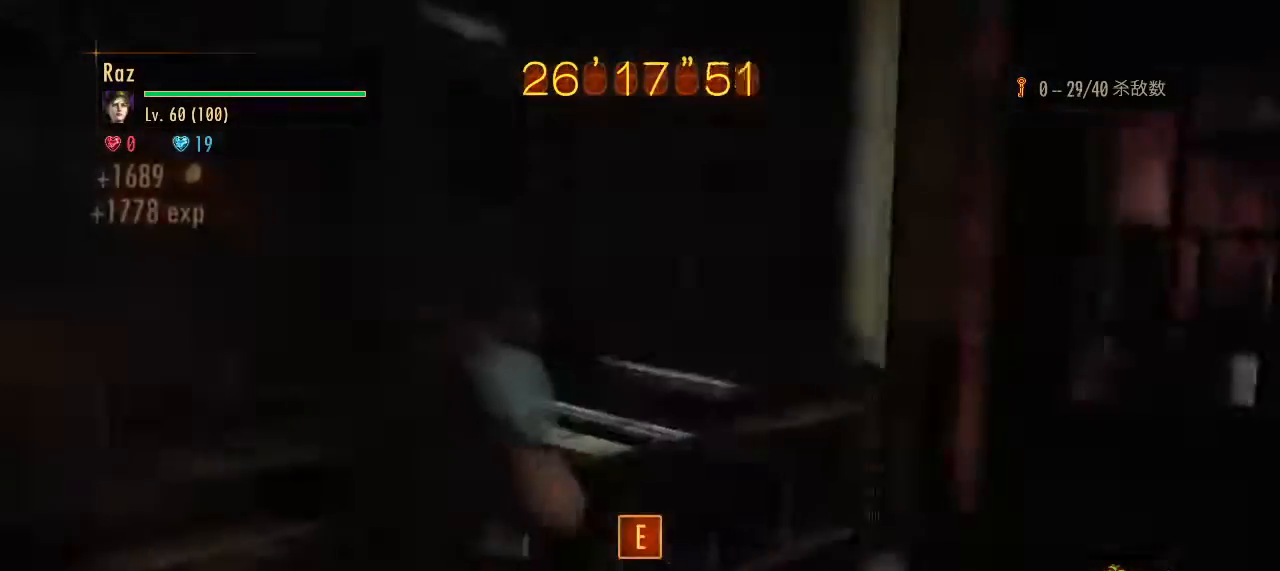
{"keys": [], "mouse": [], "events": [[433, "w", "up"]]}
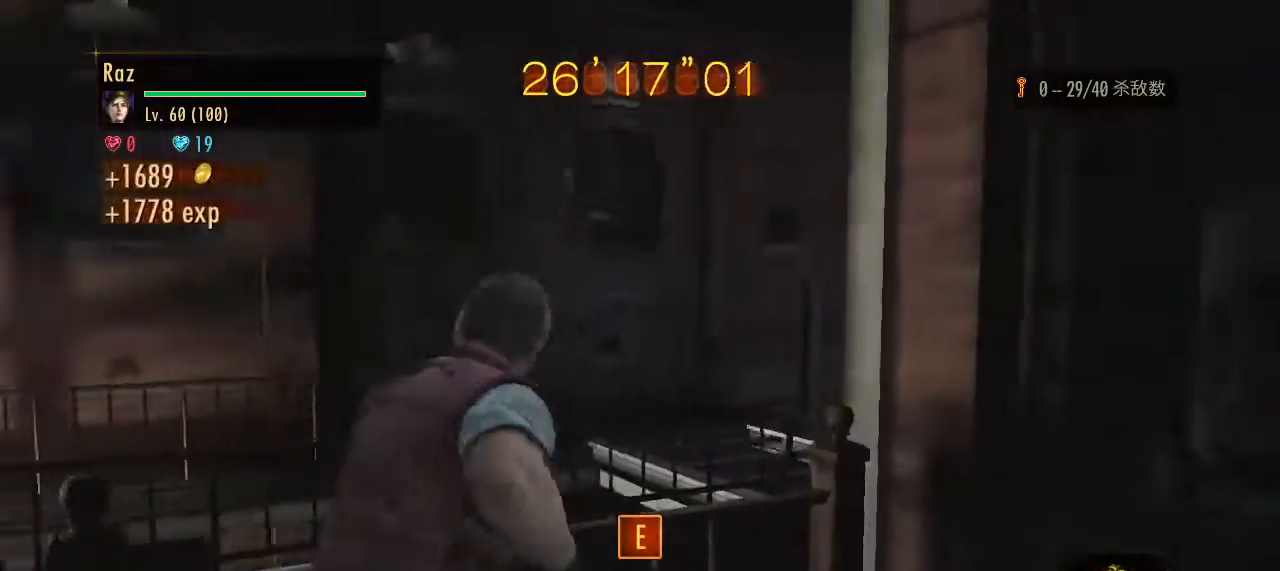
{"keys": ["2", "3"], "mouse": ["right"], "events": [[400, "mouse_right", "down"], [450, "3", "down"], [500, "2", "down"]]}
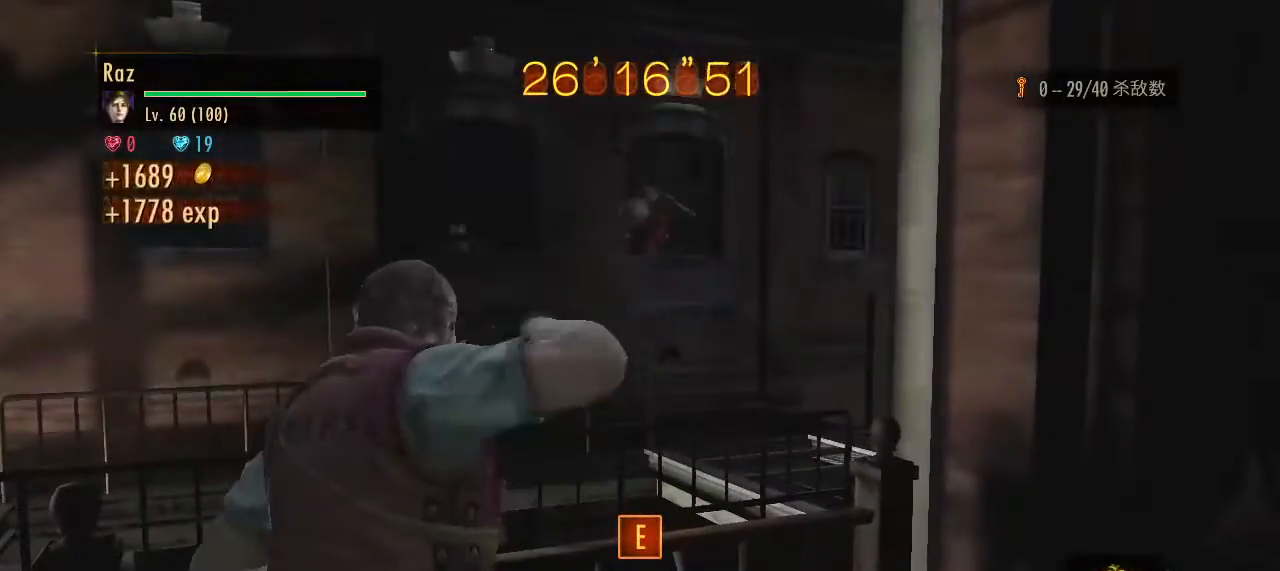
{"keys": [], "mouse": ["left", "right"], "events": [[50, "3", "up"], [100, "2", "up"], [333, "mouse_left", "down"]]}
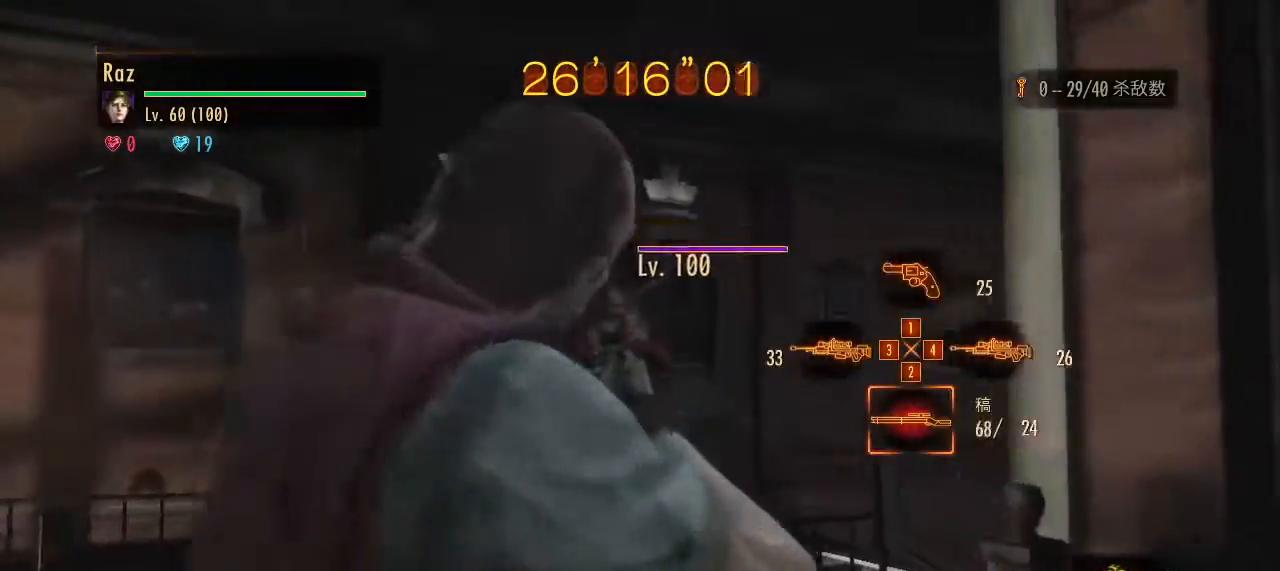
{"keys": ["w"], "mouse": ["left", "right"], "events": [[100, "w", "down"]]}
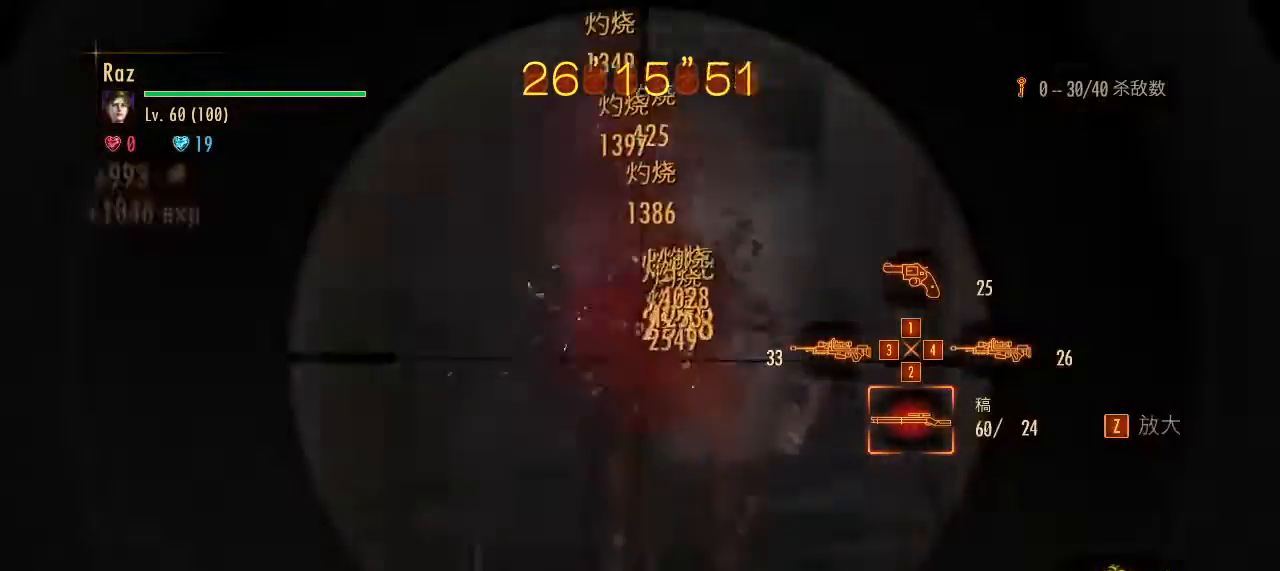
{"keys": ["a"], "mouse": [], "events": [[83, "mouse_left", "up"], [83, "space", "down"], [117, "mouse_right", "up"], [167, "space", "up"], [217, "a", "down"], [317, "w", "up"]]}
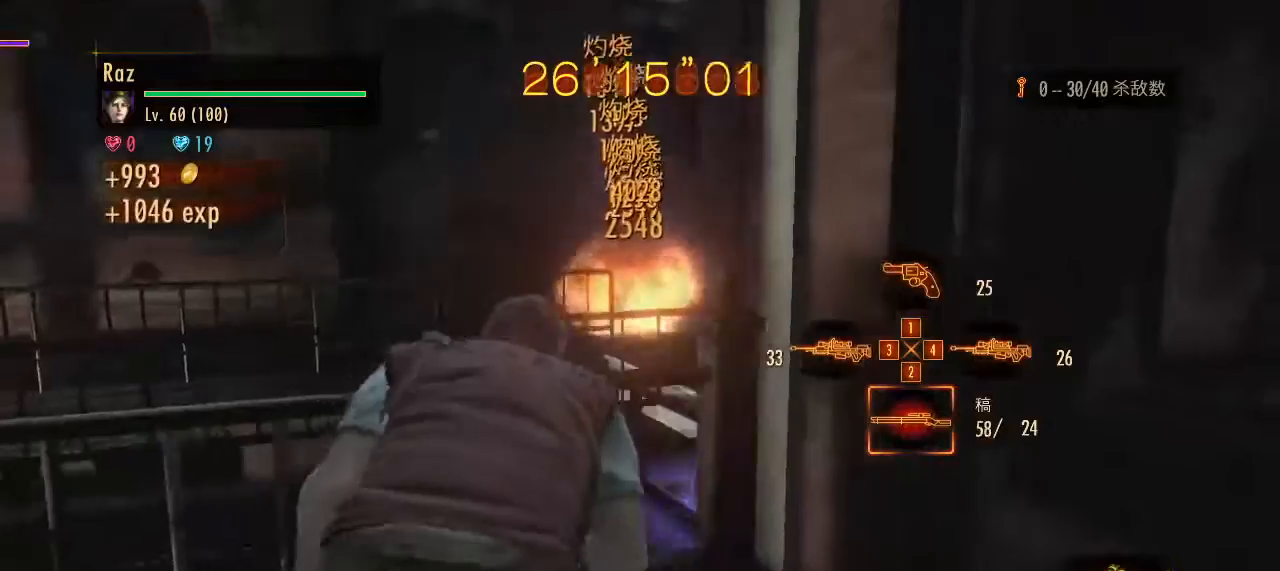
{"keys": ["a"], "mouse": [], "events": []}
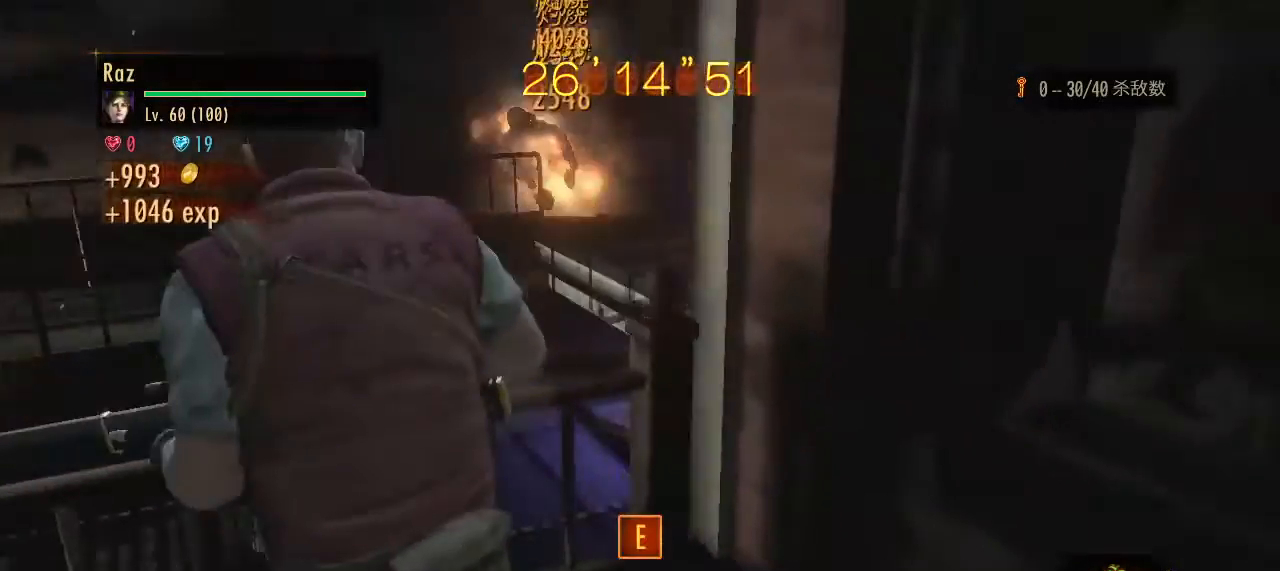
{"keys": ["a", "w"], "mouse": ["left", "right"], "events": [[200, "mouse_right", "down"], [483, "mouse_left", "down"], [483, "w", "down"]]}
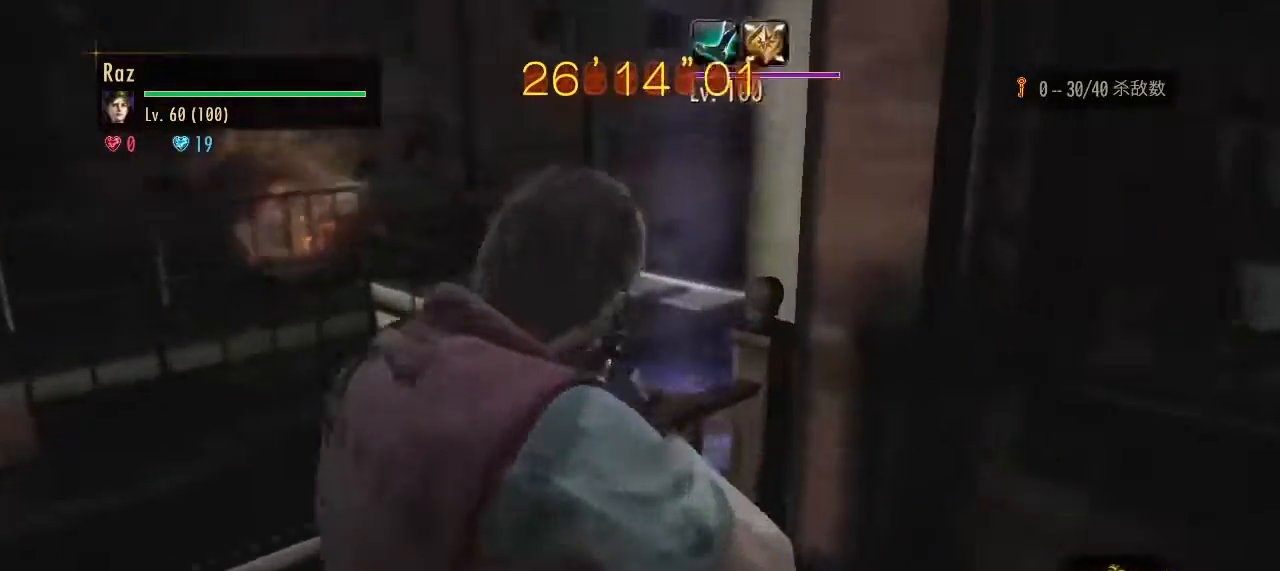
{"keys": ["space", "w"], "mouse": [], "events": [[167, "a", "up"], [500, "mouse_left", "up"], [500, "mouse_right", "up"], [500, "space", "down"]]}
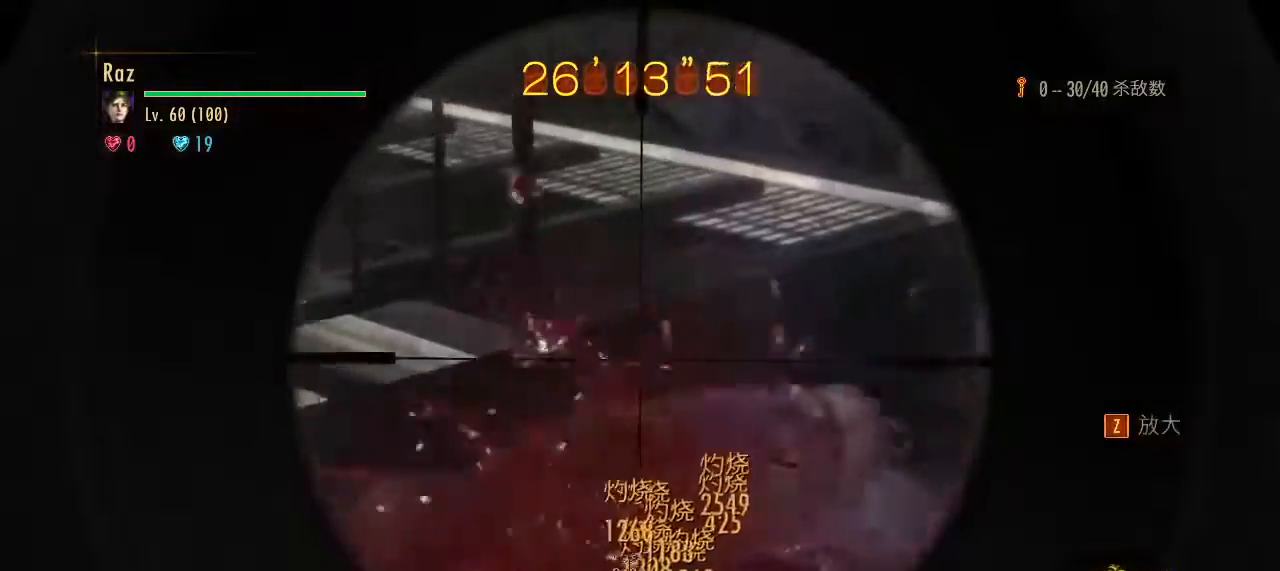
{"keys": ["s"], "mouse": ["right"], "events": [[100, "space", "up"], [233, "d", "down"], [233, "mouse_right", "down"], [233, "w", "up"], [367, "a", "down"], [367, "s", "down"], [417, "a", "up"], [417, "d", "up"]]}
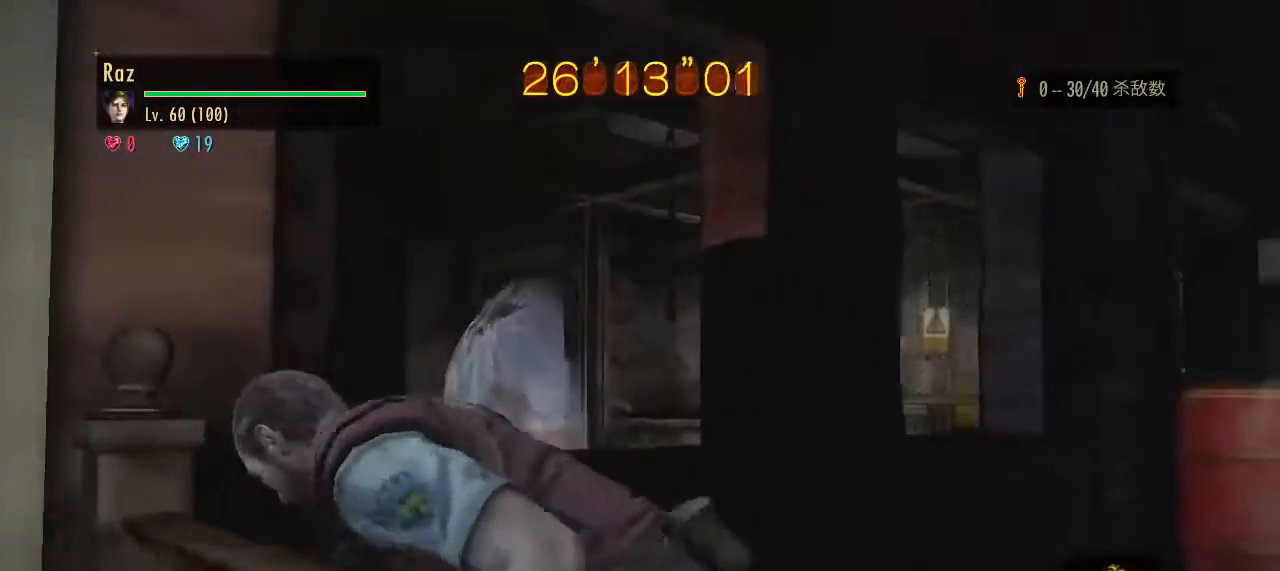
{"keys": ["s"], "mouse": ["left", "right"], "events": [[350, "mouse_left", "down"]]}
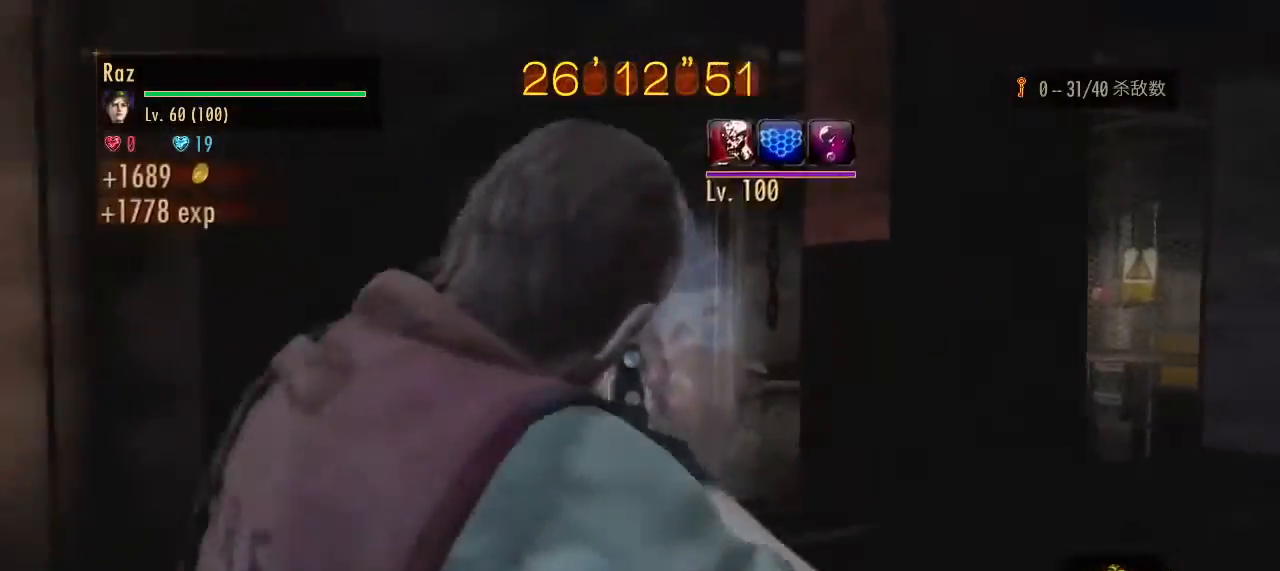
{"keys": ["s"], "mouse": [], "events": [[350, "mouse_left", "up"], [400, "mouse_right", "up"], [400, "space", "down"], [500, "space", "up"]]}
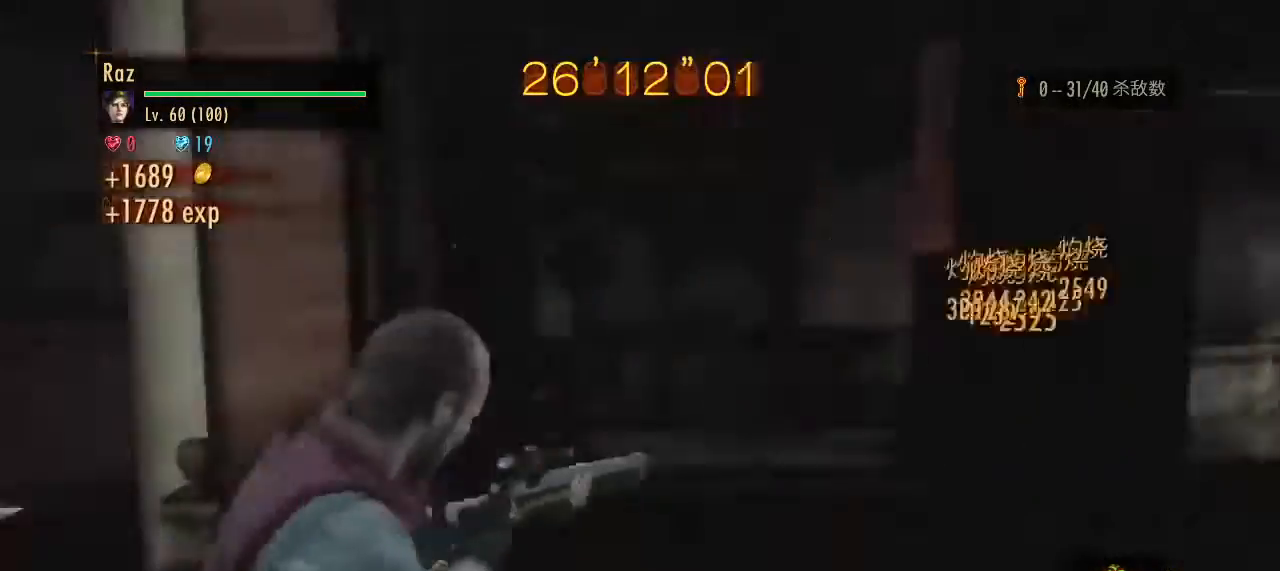
{"keys": ["a"], "mouse": [], "events": [[183, "a", "down"], [467, "s", "up"]]}
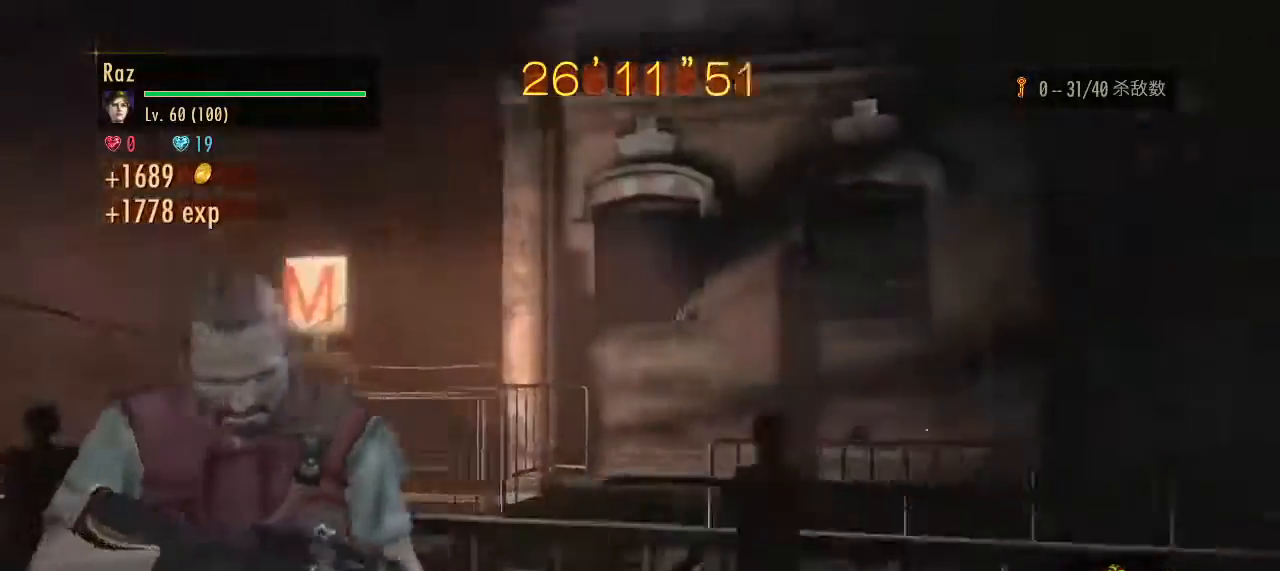
{"keys": [], "mouse": ["left", "right"], "events": [[17, "mouse_right", "down"], [67, "a", "up"], [433, "mouse_left", "down"]]}
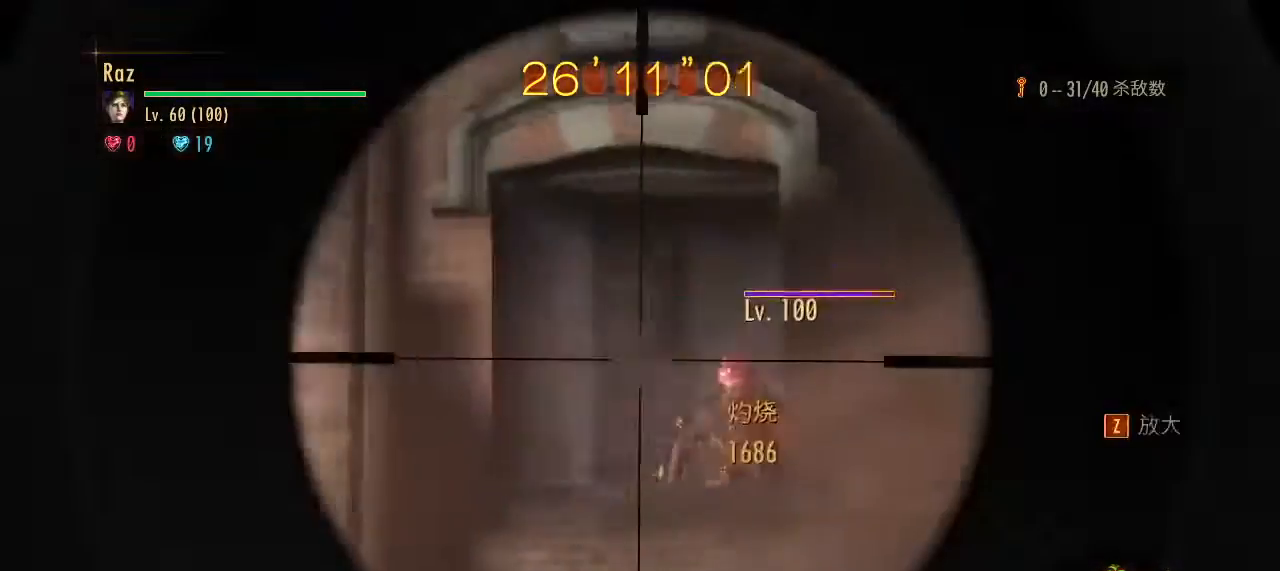
{"keys": ["d"], "mouse": [], "events": [[117, "d", "down"], [350, "space", "down"], [400, "mouse_left", "up"], [400, "mouse_right", "up"], [500, "space", "up"]]}
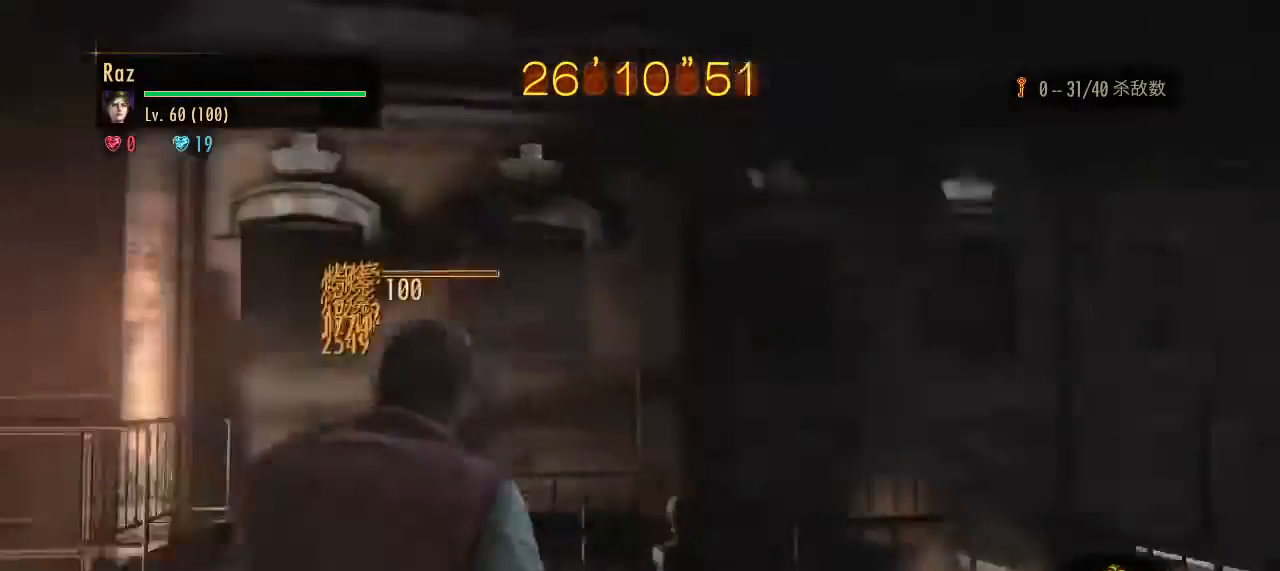
{"keys": ["d"], "mouse": [], "events": [[133, "w", "down"], [417, "w", "up"]]}
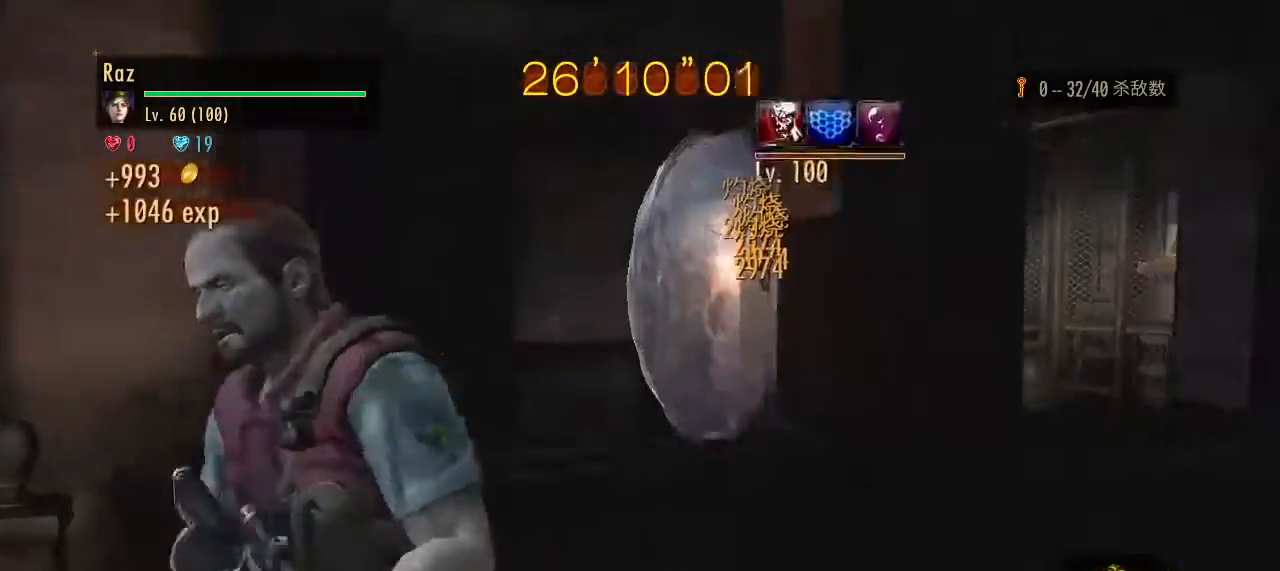
{"keys": ["d", "w"], "mouse": [], "events": [[250, "w", "down"]]}
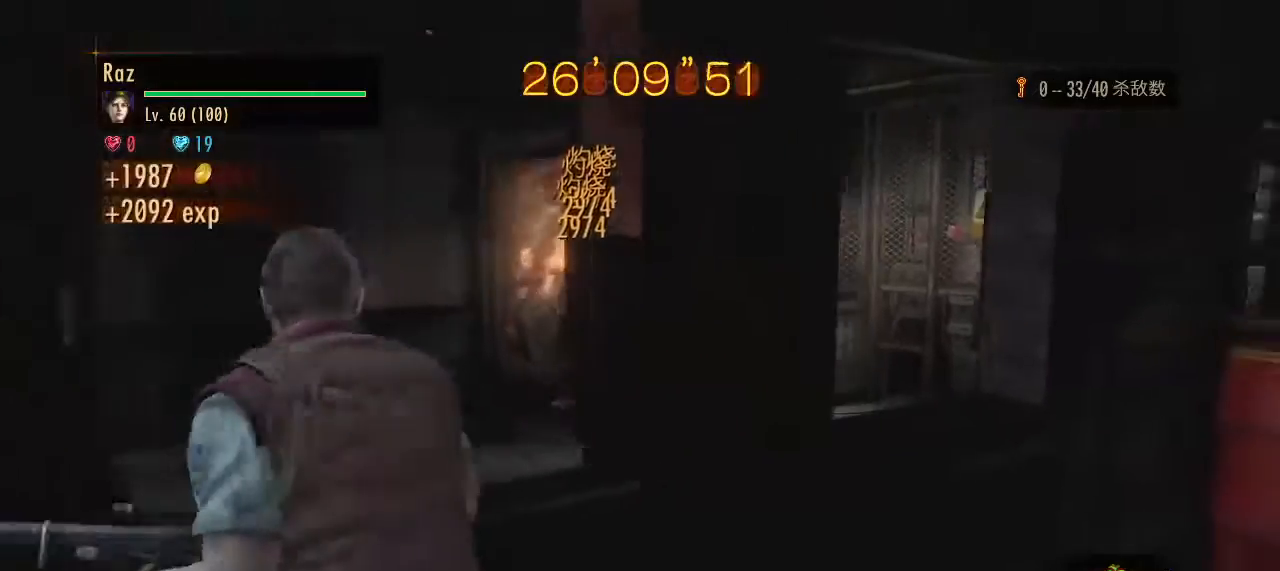
{"keys": ["d", "w"], "mouse": [], "events": []}
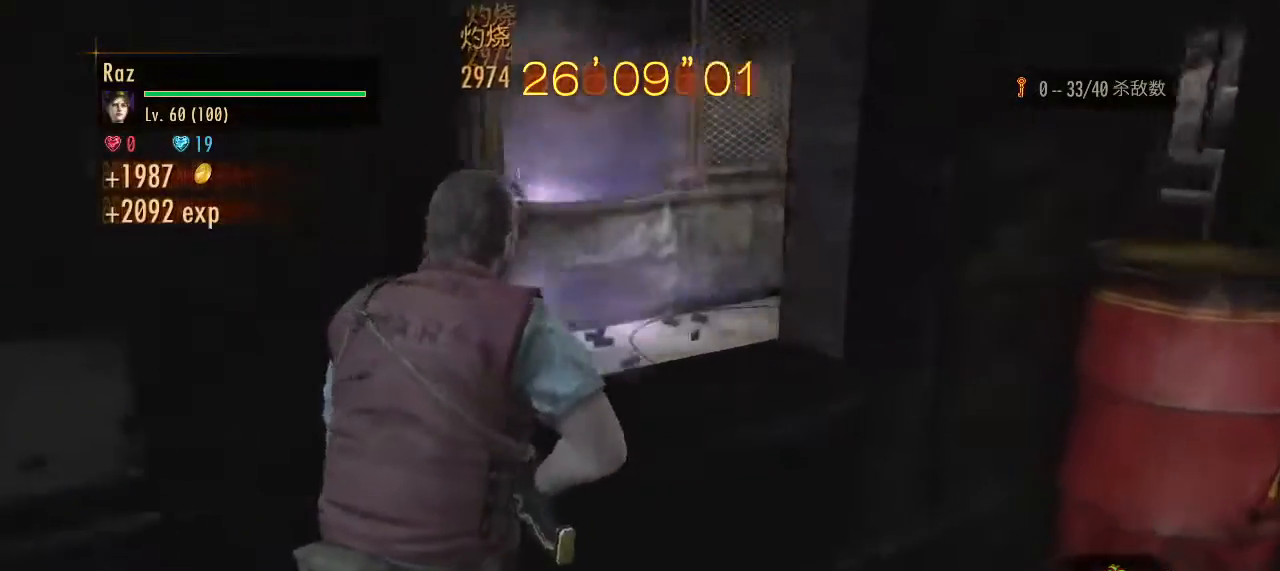
{"keys": [], "mouse": ["right"], "events": [[233, "d", "up"], [417, "mouse_right", "down"], [417, "w", "up"]]}
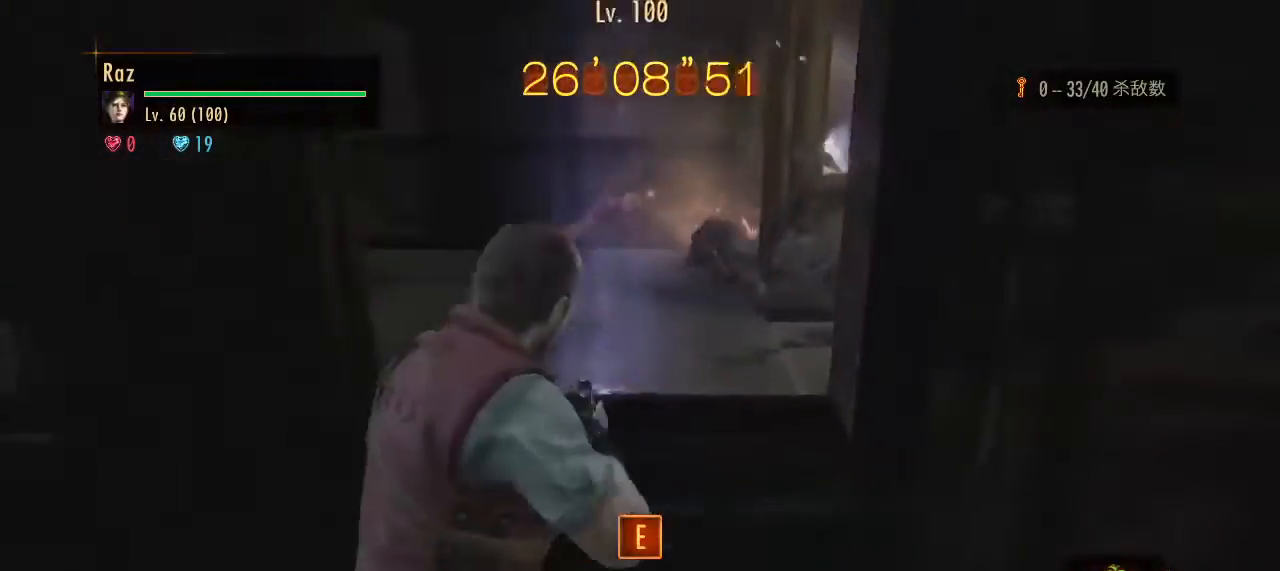
{"keys": [], "mouse": ["right"], "events": []}